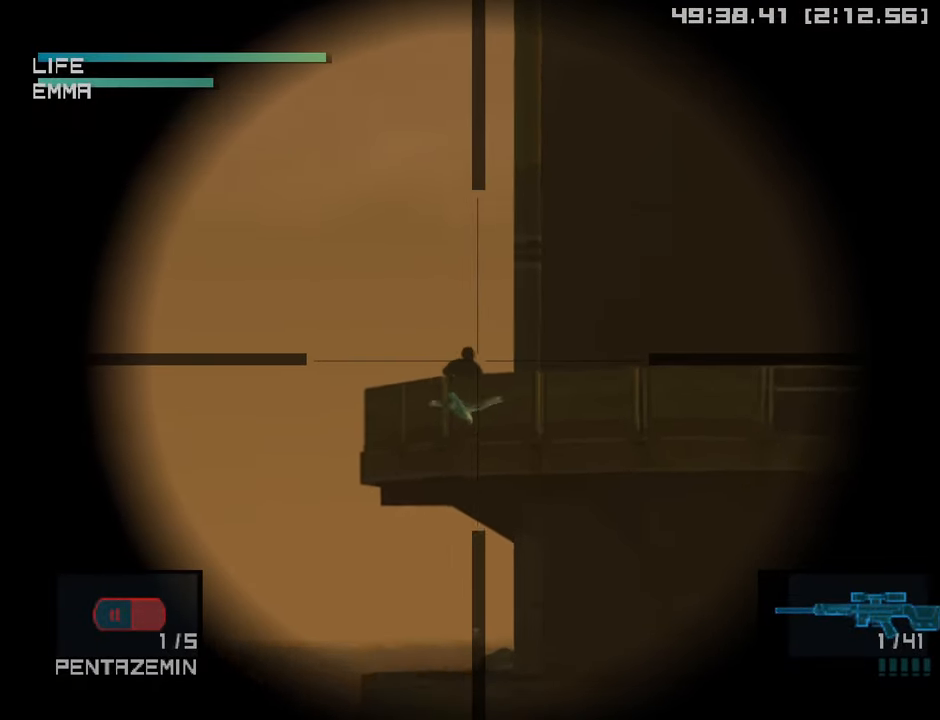
Gameplay with a controller (PlayStation layout); each line is a JSON object with the inputs held at the frame after it. "events" lists button and stick changes between this image and that frame as [ms after this image, input, new state], when the widget could be followed in between.
{"buttons": [], "left_stick": "center", "right_stick": "center", "events": [[50, "SQUARE", "down"], [133, "SQUARE", "up"]]}
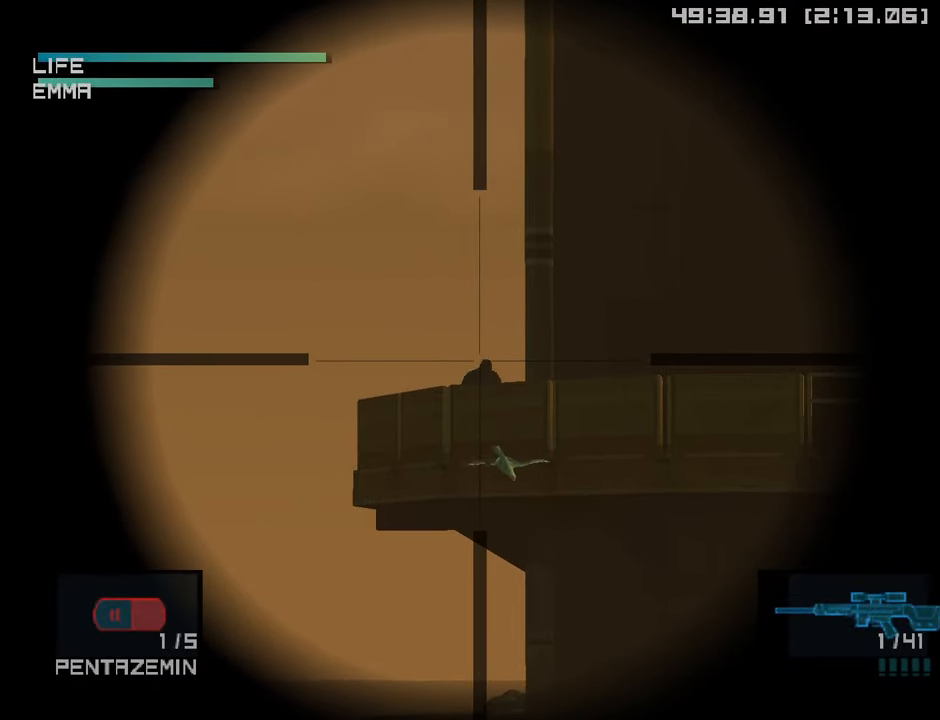
{"buttons": [], "left_stick": "center", "right_stick": "center", "events": [[250, "R2", "down"], [333, "R2", "up"]]}
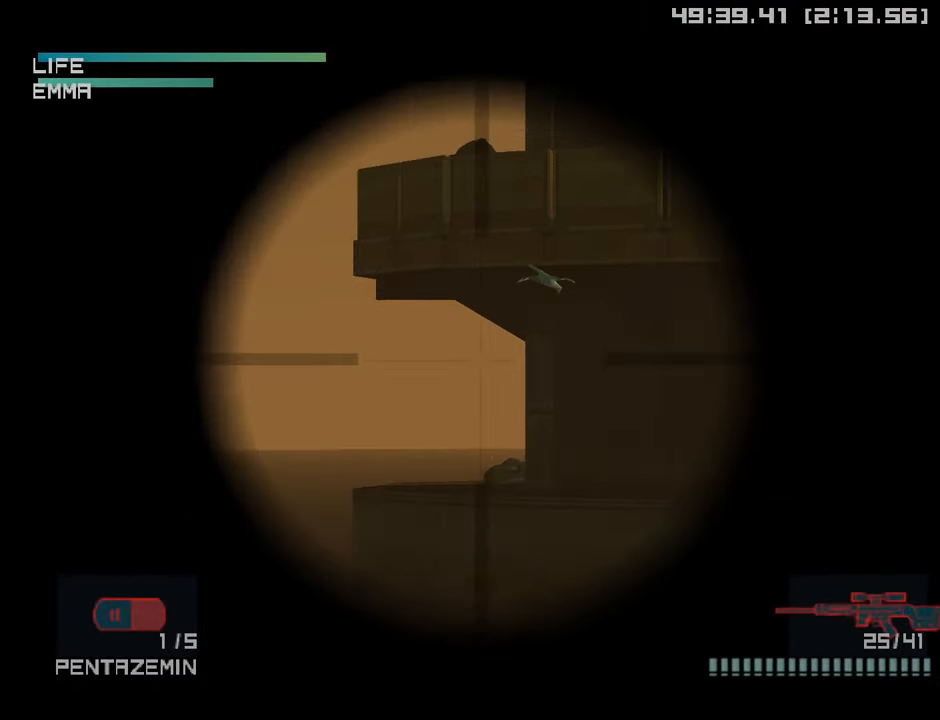
{"buttons": [], "left_stick": "center", "right_stick": "center", "events": [[350, "R2", "down"], [400, "R2", "up"]]}
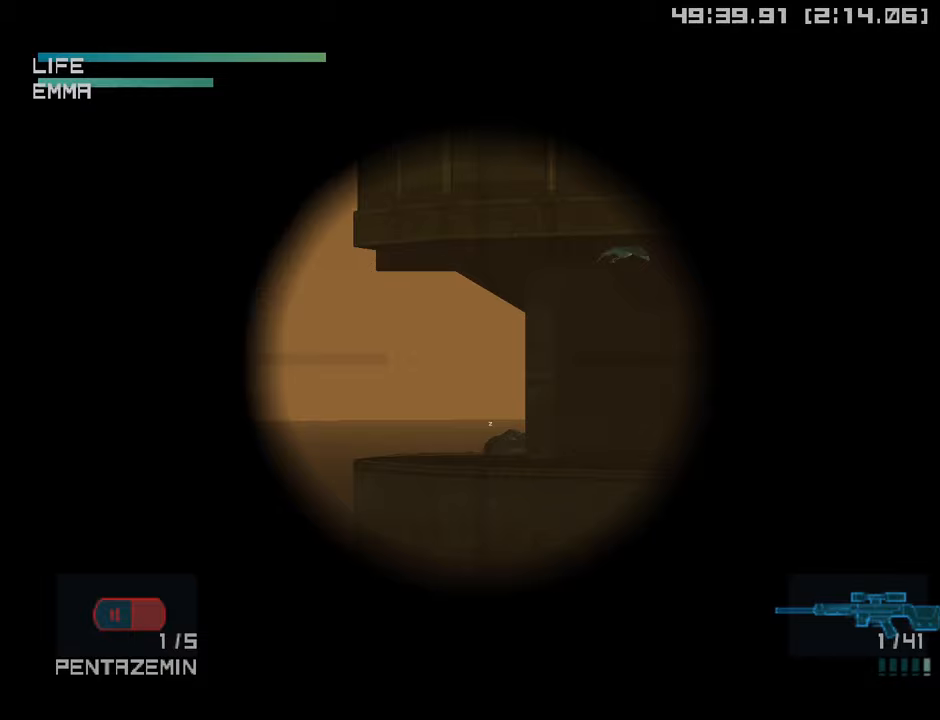
{"buttons": [], "left_stick": "center", "right_stick": "center", "events": []}
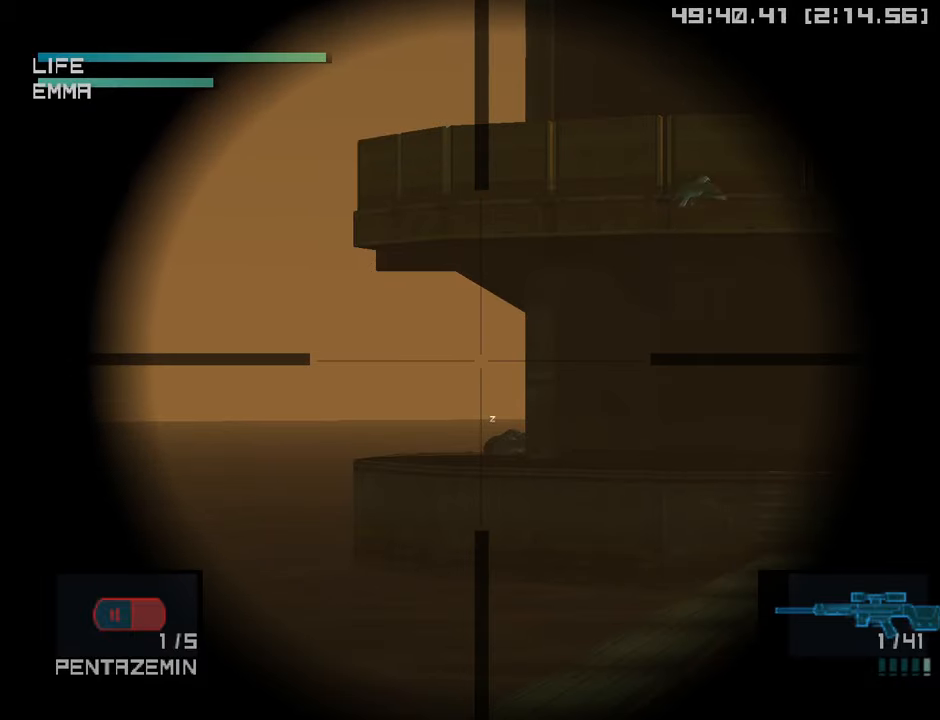
{"buttons": ["R2"], "left_stick": "center", "right_stick": "center", "events": [[350, "R2", "down"], [417, "R2", "up"], [500, "R2", "down"]]}
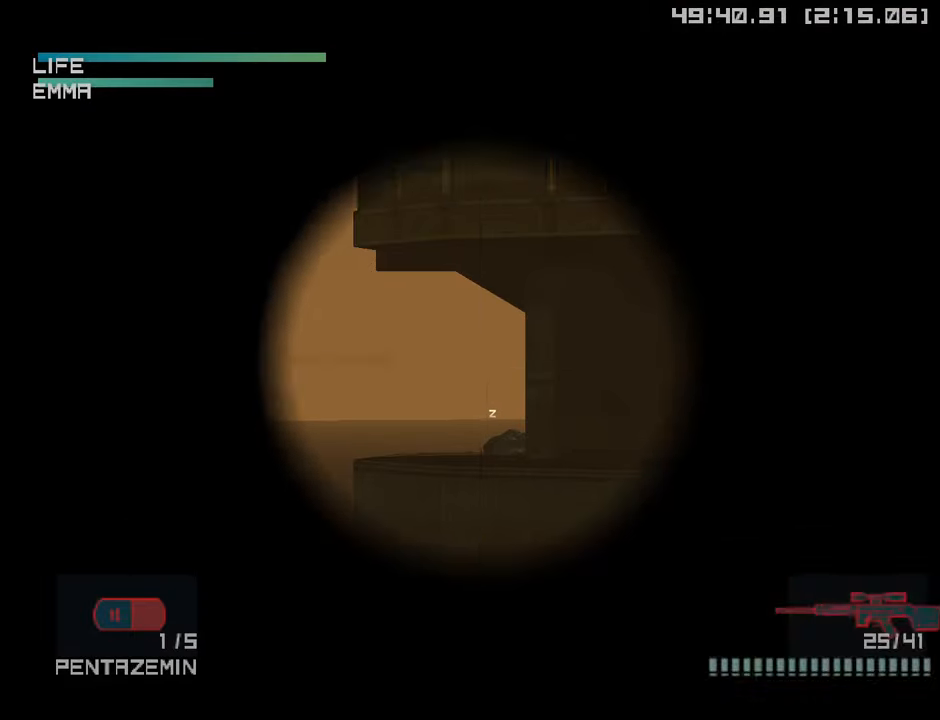
{"buttons": [], "left_stick": "up-right", "right_stick": "center", "events": [[183, "DPAD_UP", "down"], [267, "DPAD_UP", "up"], [300, "R2", "up"], [483, "left_stick", "up-right"]]}
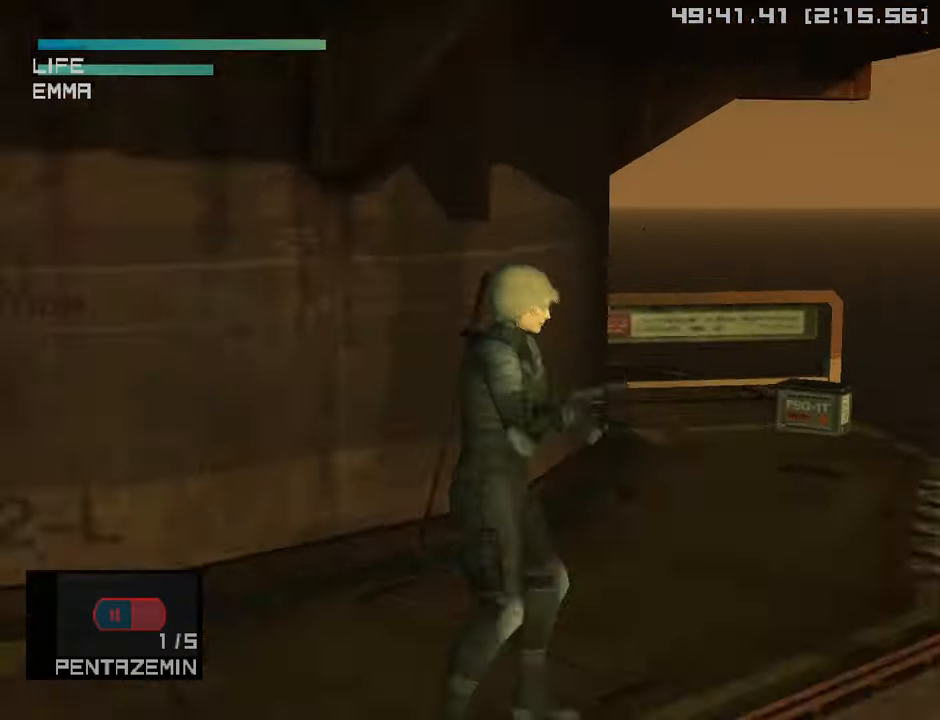
{"buttons": [], "left_stick": "up", "right_stick": "center", "events": [[217, "CROSS", "down"], [350, "CROSS", "up"], [500, "left_stick", "up"]]}
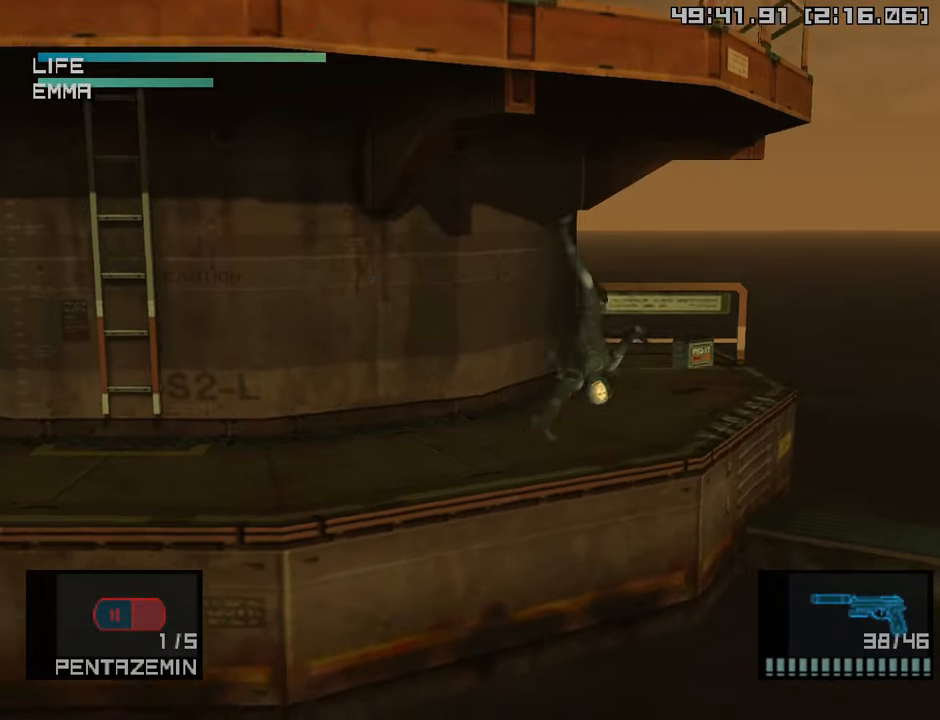
{"buttons": [], "left_stick": "up-left", "right_stick": "center", "events": [[283, "left_stick", "up-left"]]}
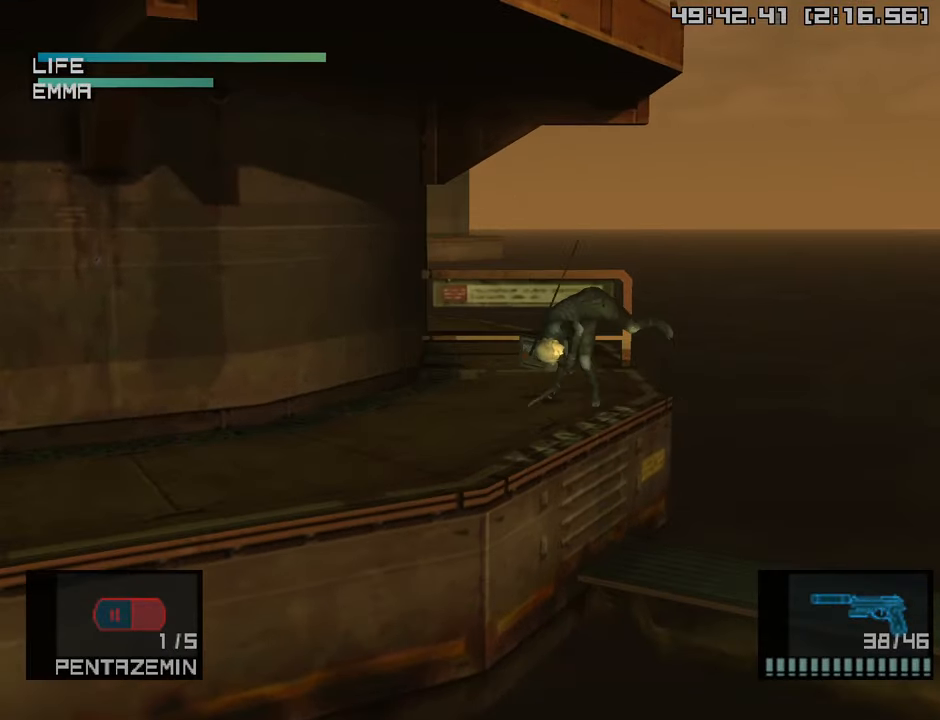
{"buttons": [], "left_stick": "down-left", "right_stick": "center", "events": [[200, "left_stick", "left"], [417, "left_stick", "down-left"]]}
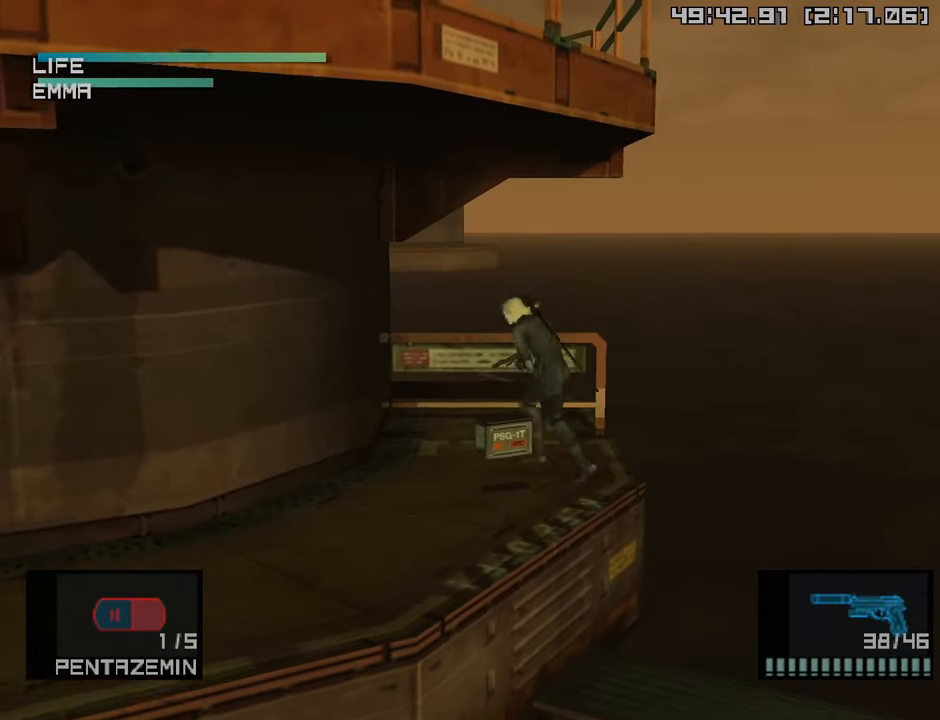
{"buttons": ["DPAD_DOWN"], "left_stick": "center", "right_stick": "center", "events": [[33, "left_stick", "center"], [483, "DPAD_DOWN", "down"]]}
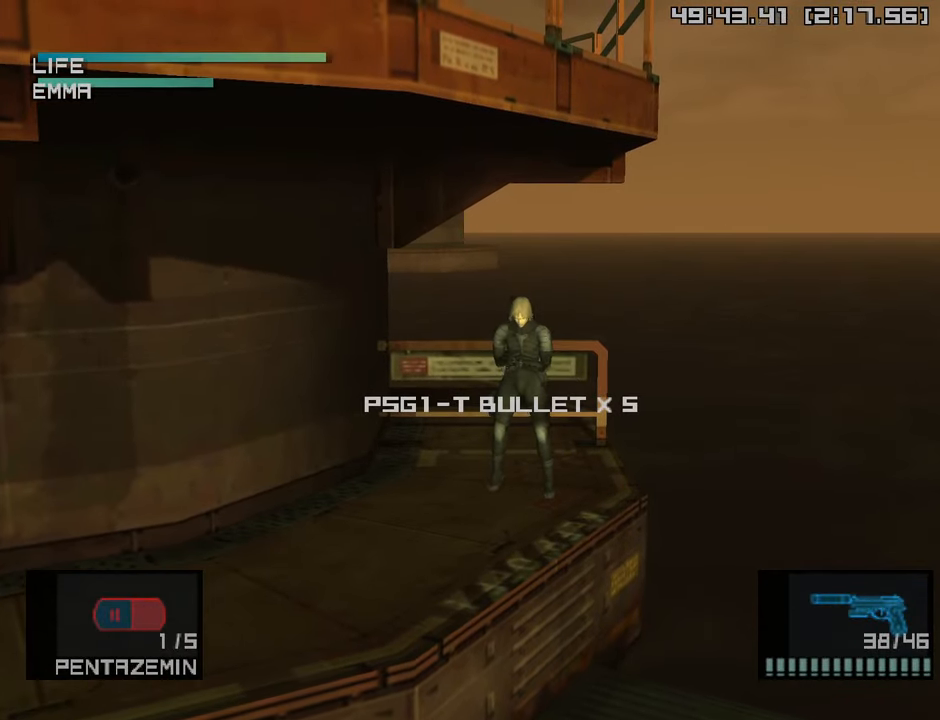
{"buttons": ["R2"], "left_stick": "center", "right_stick": "center", "events": [[17, "DPAD_DOWN", "up"], [467, "R2", "down"]]}
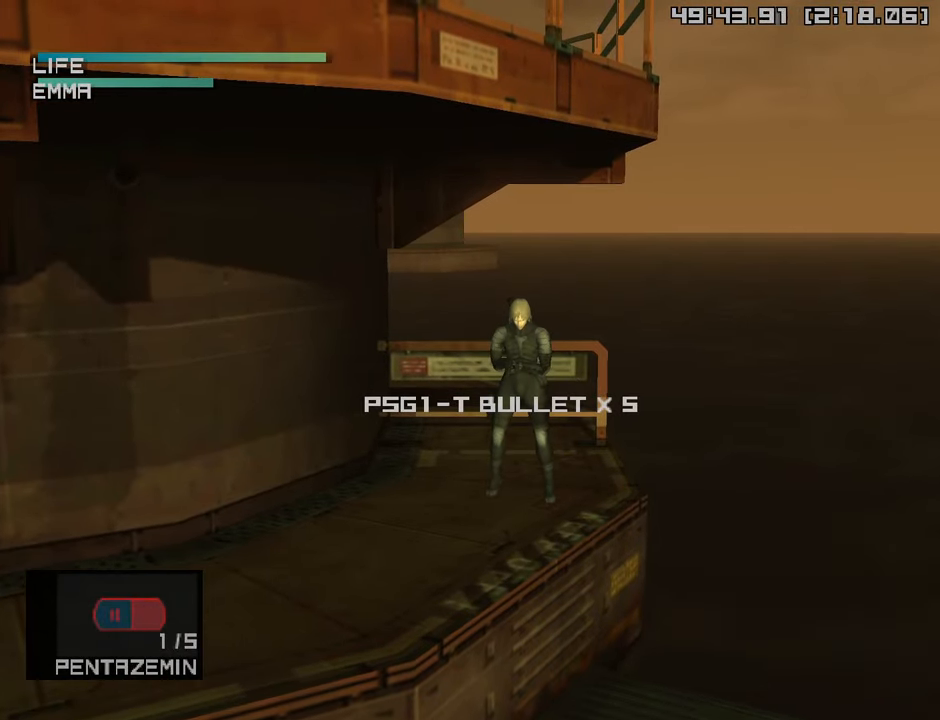
{"buttons": [], "left_stick": "left", "right_stick": "center", "events": [[17, "R2", "up"], [300, "left_stick", "left"]]}
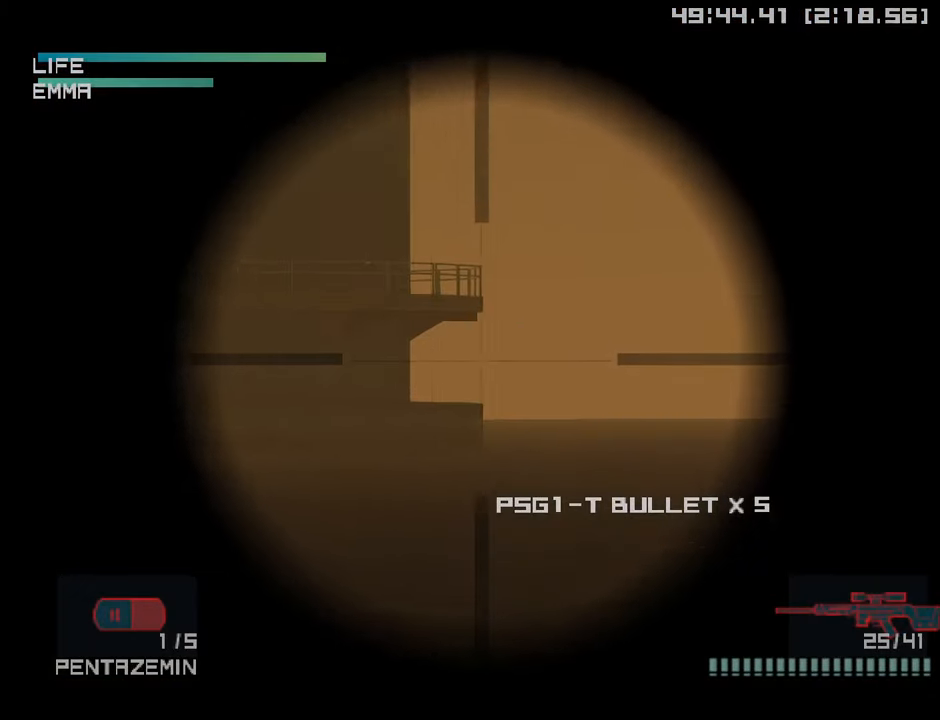
{"buttons": [], "left_stick": "center", "right_stick": "center", "events": [[250, "left_stick", "center"]]}
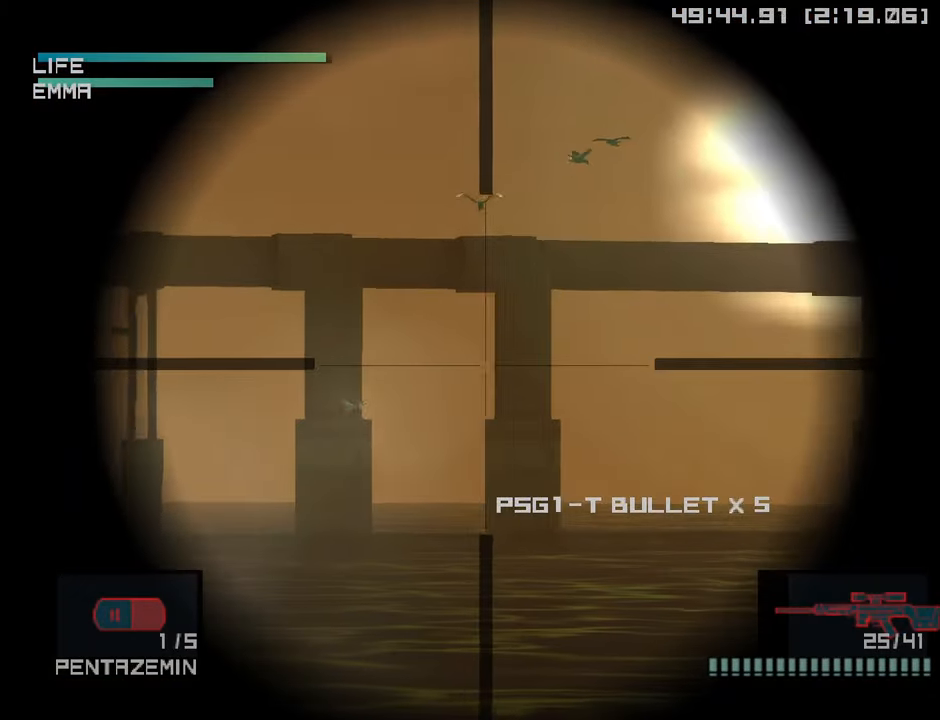
{"buttons": [], "left_stick": "left", "right_stick": "center", "events": [[233, "left_stick", "left"]]}
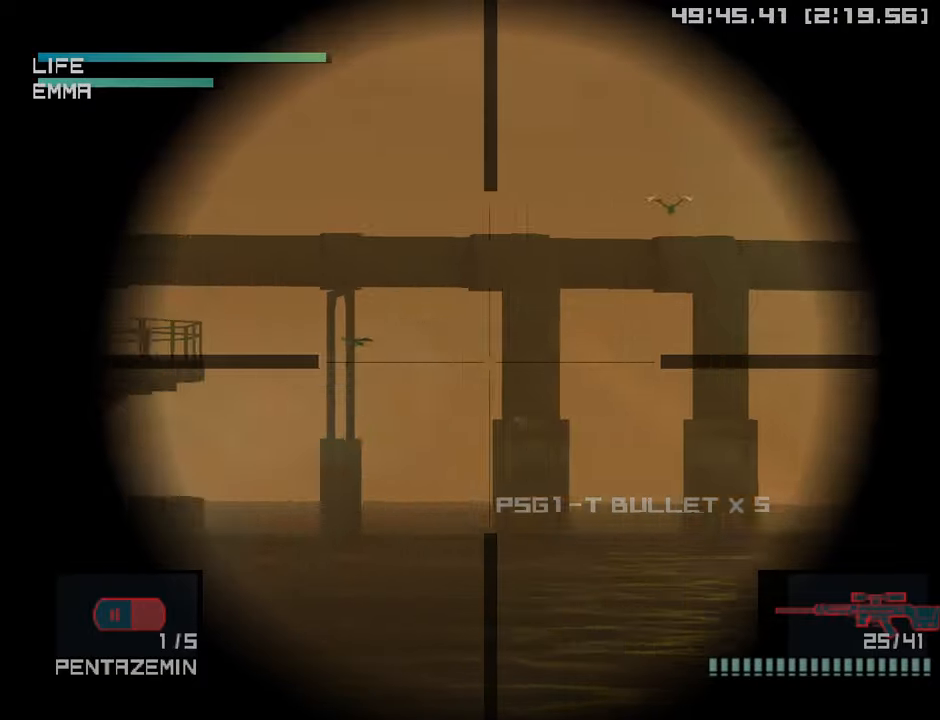
{"buttons": [], "left_stick": "center", "right_stick": "center", "events": [[100, "left_stick", "center"]]}
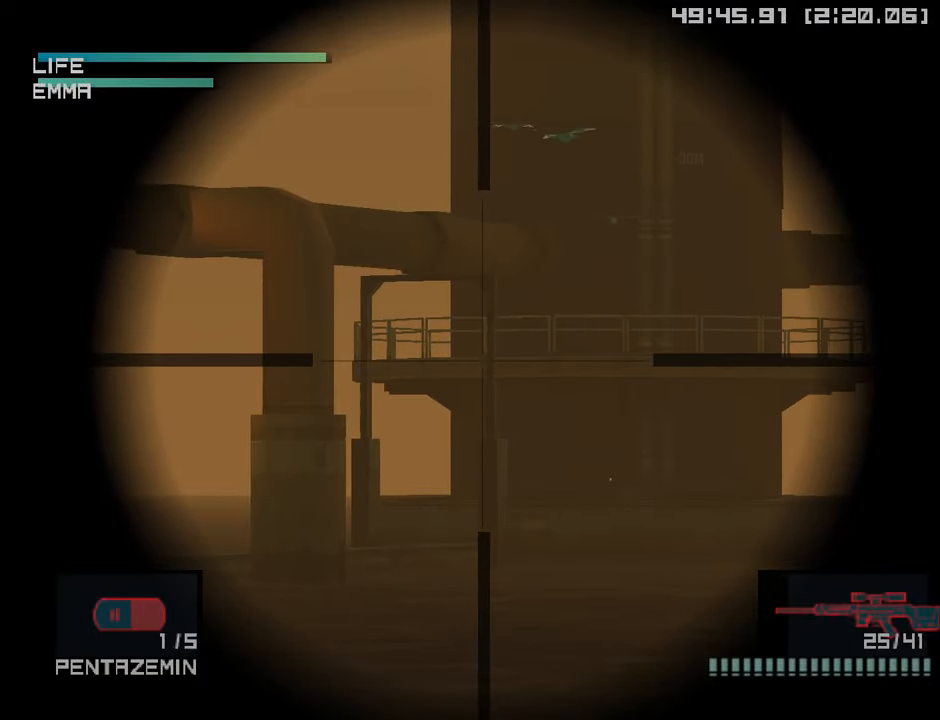
{"buttons": [], "left_stick": "center", "right_stick": "center", "events": [[300, "R2", "down"], [383, "R2", "up"]]}
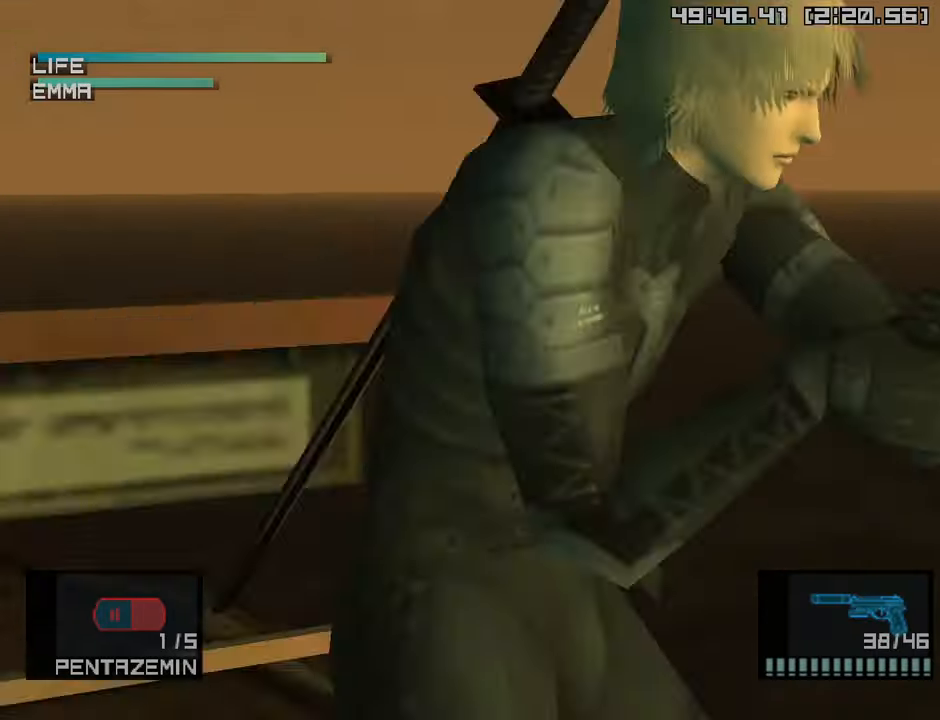
{"buttons": ["R1"], "left_stick": "center", "right_stick": "center", "events": [[383, "R1", "down"]]}
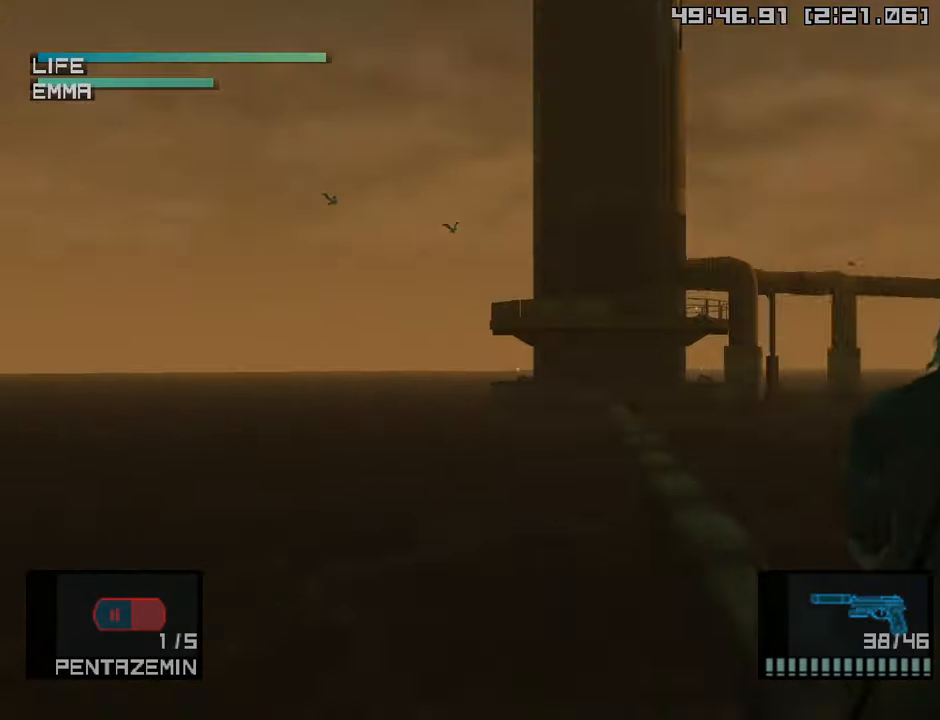
{"buttons": ["R1"], "left_stick": "center", "right_stick": "center", "events": [[183, "left_stick", "left"], [366, "left_stick", "center"]]}
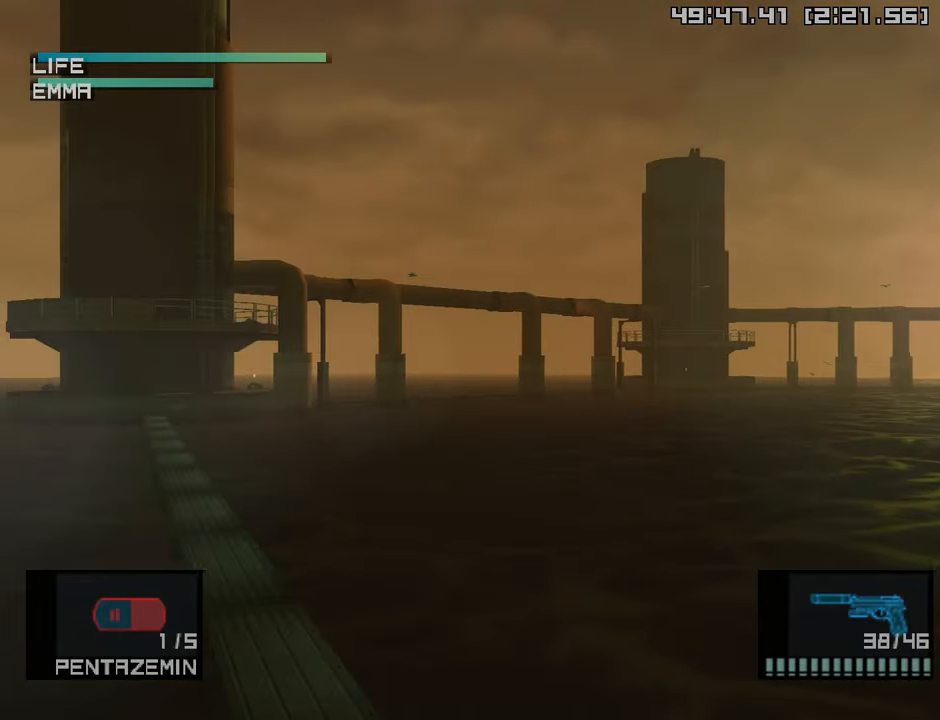
{"buttons": ["R1"], "left_stick": "up-right", "right_stick": "center", "events": [[33, "left_stick", "left"], [183, "left_stick", "center"], [483, "left_stick", "up-right"]]}
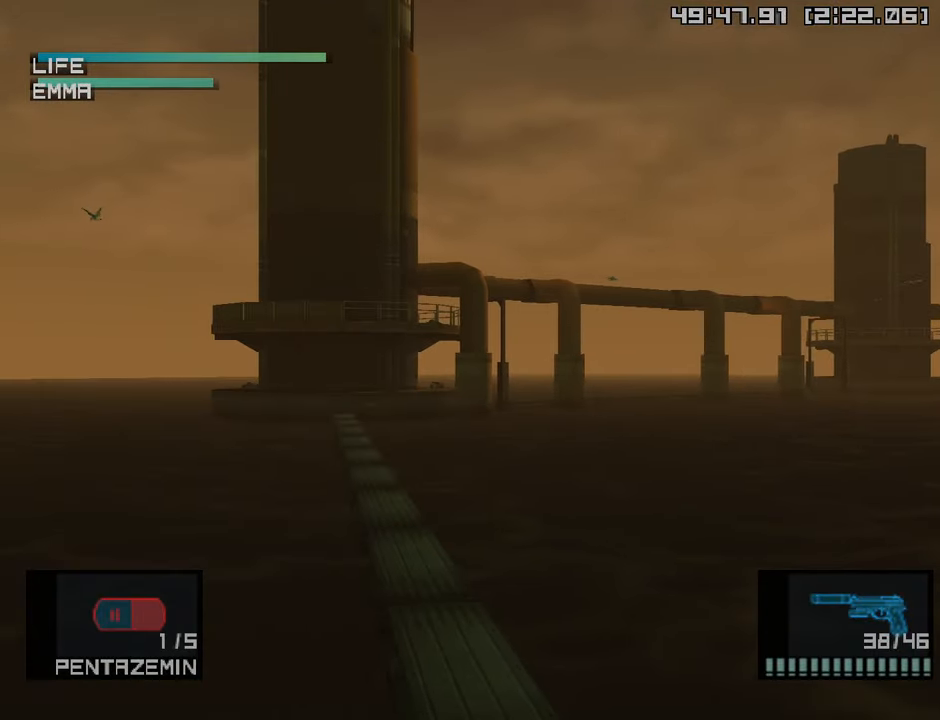
{"buttons": ["R1"], "left_stick": "center", "right_stick": "center", "events": [[416, "left_stick", "center"]]}
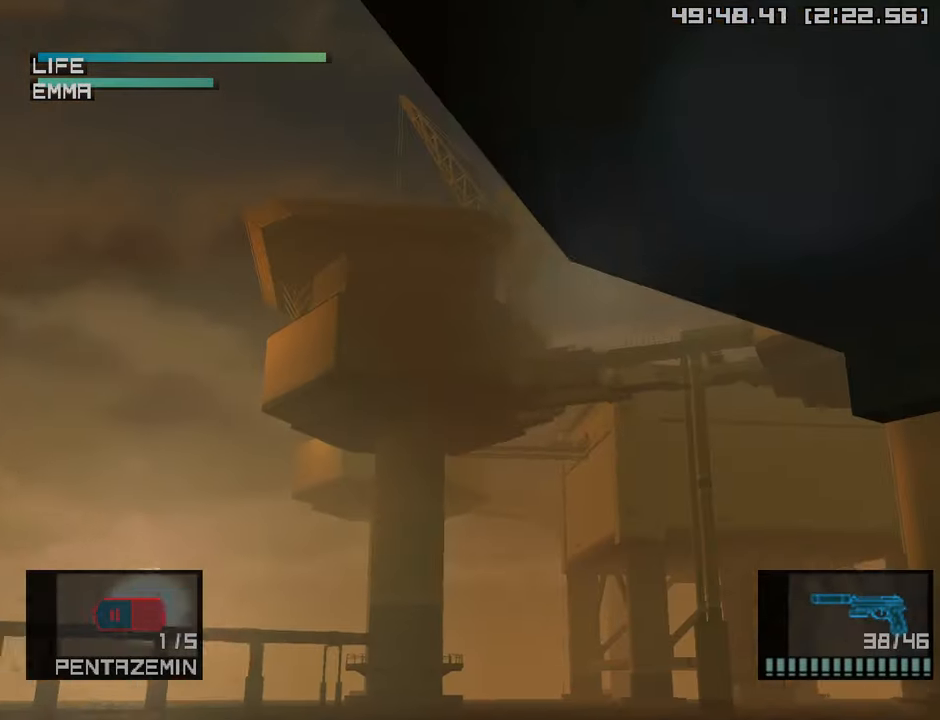
{"buttons": ["R1"], "left_stick": "center", "right_stick": "center", "events": [[266, "left_stick", "up"], [416, "left_stick", "center"]]}
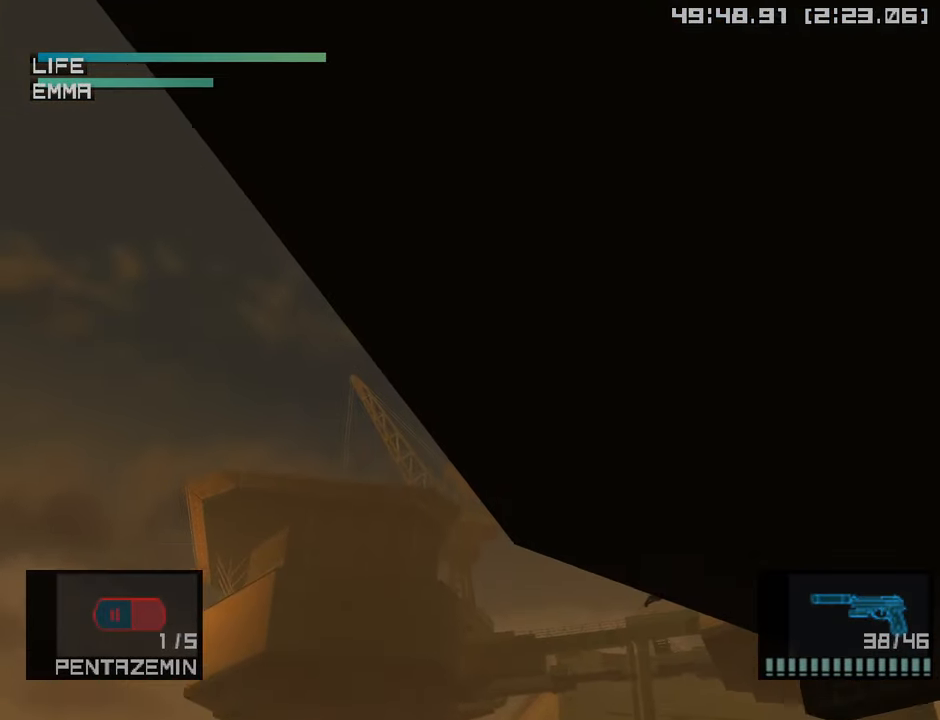
{"buttons": [], "left_stick": "center", "right_stick": "center", "events": [[66, "left_stick", "down"], [250, "left_stick", "center"], [500, "R1", "up"]]}
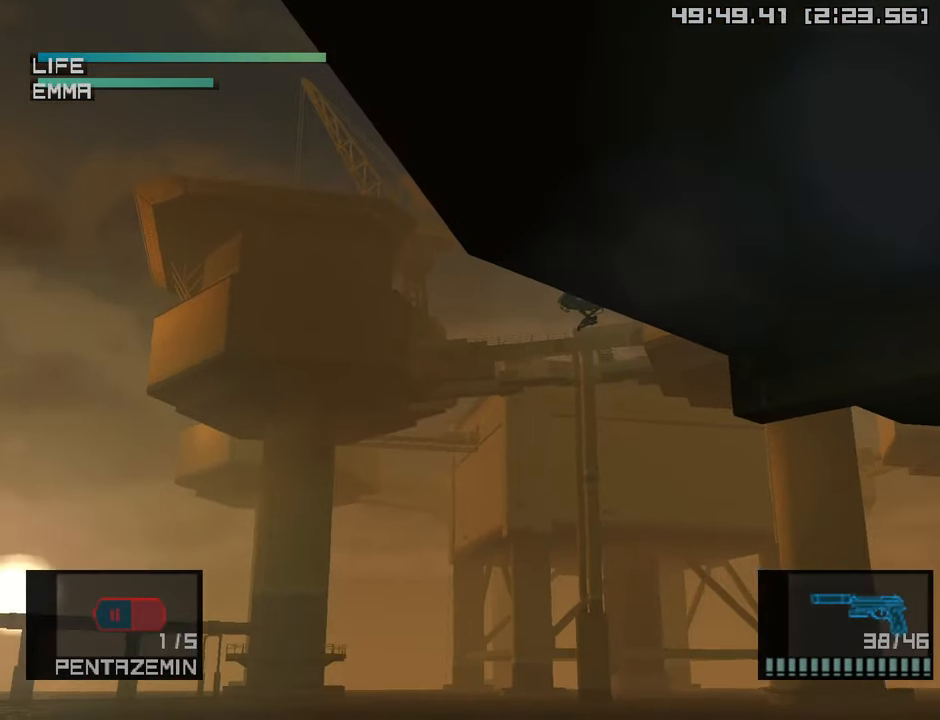
{"buttons": [], "left_stick": "up-right", "right_stick": "center", "events": [[66, "R2", "down"], [116, "R2", "up"], [383, "left_stick", "up-right"]]}
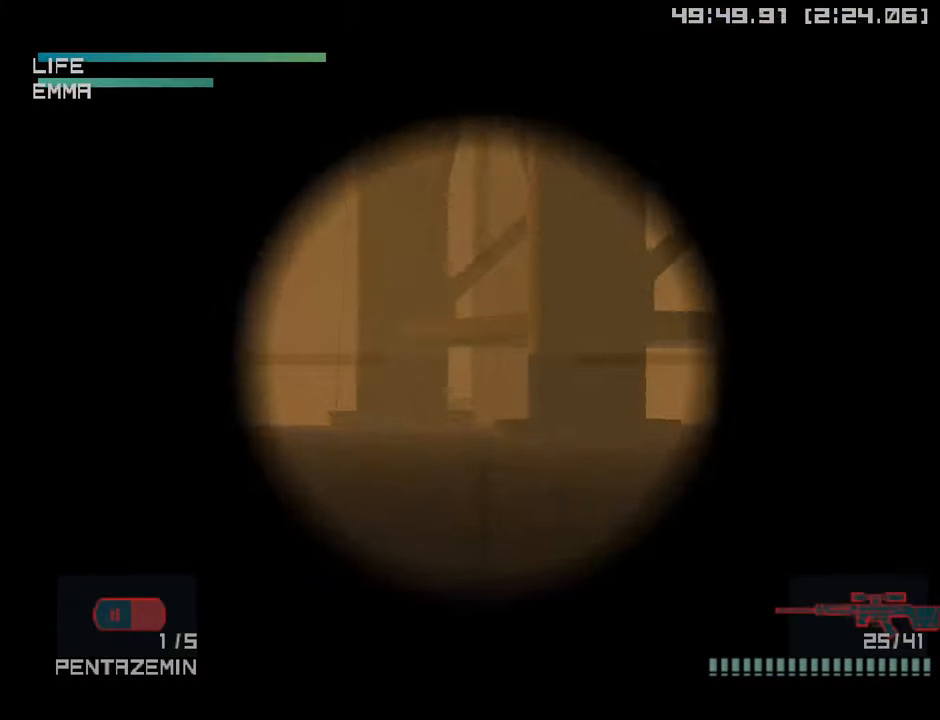
{"buttons": [], "left_stick": "up-right", "right_stick": "center", "events": [[33, "left_stick", "up"], [233, "left_stick", "center"], [450, "left_stick", "up-right"]]}
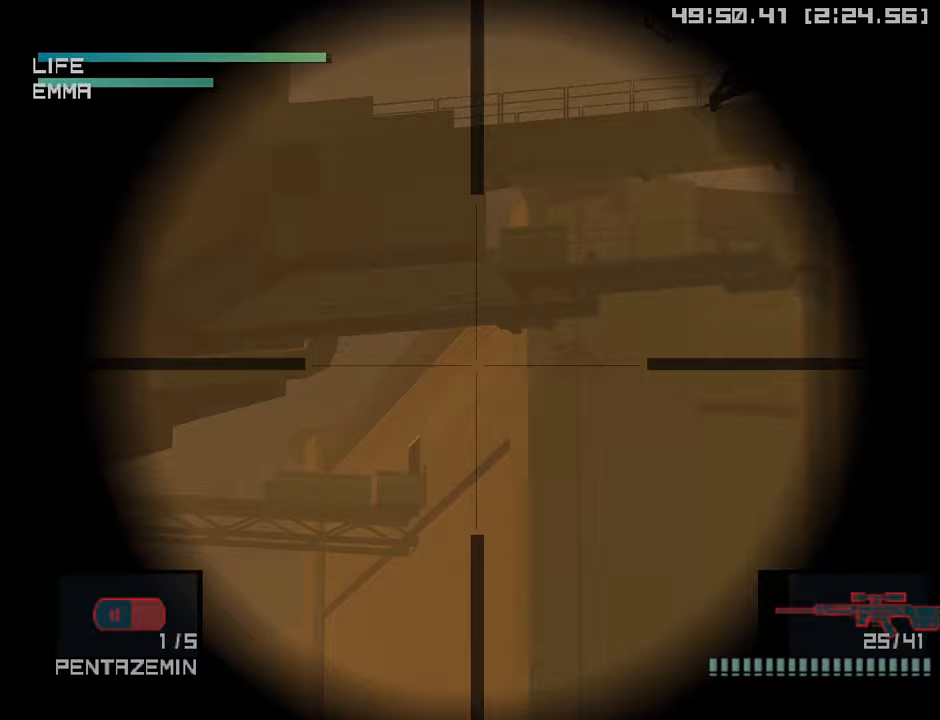
{"buttons": [], "left_stick": "up", "right_stick": "center", "events": [[167, "left_stick", "center"], [400, "left_stick", "down-right"], [500, "left_stick", "up"]]}
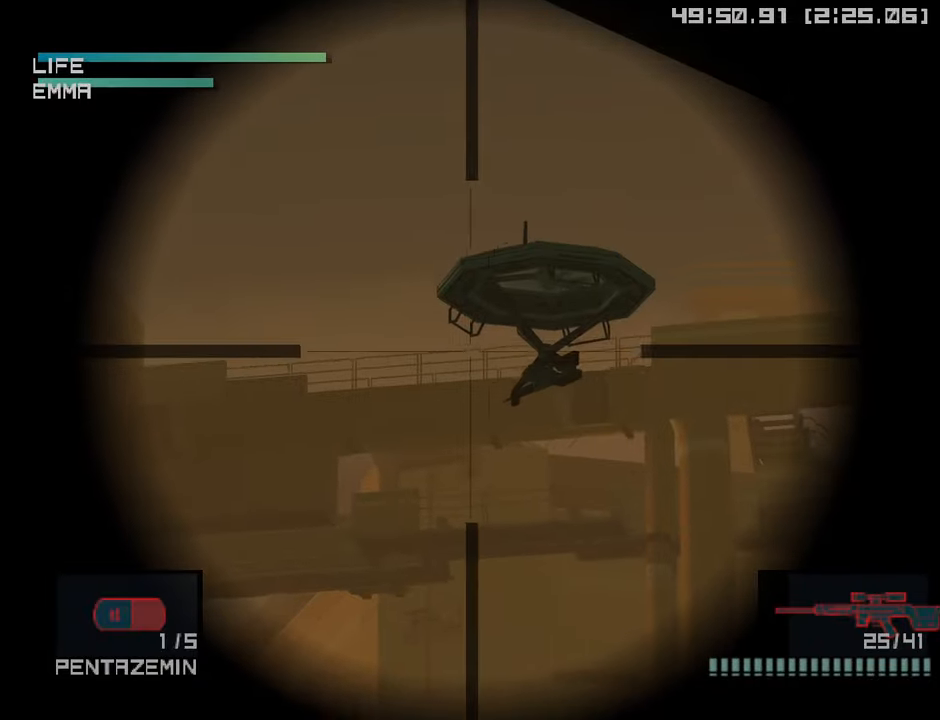
{"buttons": ["R2"], "left_stick": "center", "right_stick": "center", "events": [[17, "left_stick", "center"], [283, "SQUARE", "down"], [350, "SQUARE", "up"], [483, "R2", "down"]]}
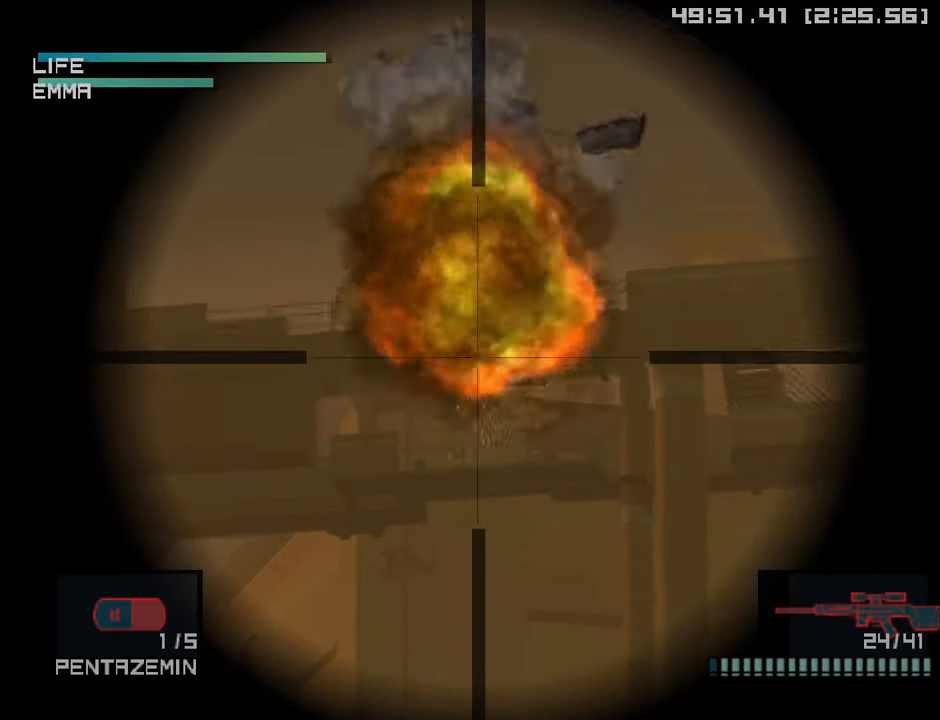
{"buttons": ["R1"], "left_stick": "up-left", "right_stick": "center", "events": [[50, "R2", "up"], [167, "R1", "down"], [217, "left_stick", "left"], [283, "left_stick", "up-left"]]}
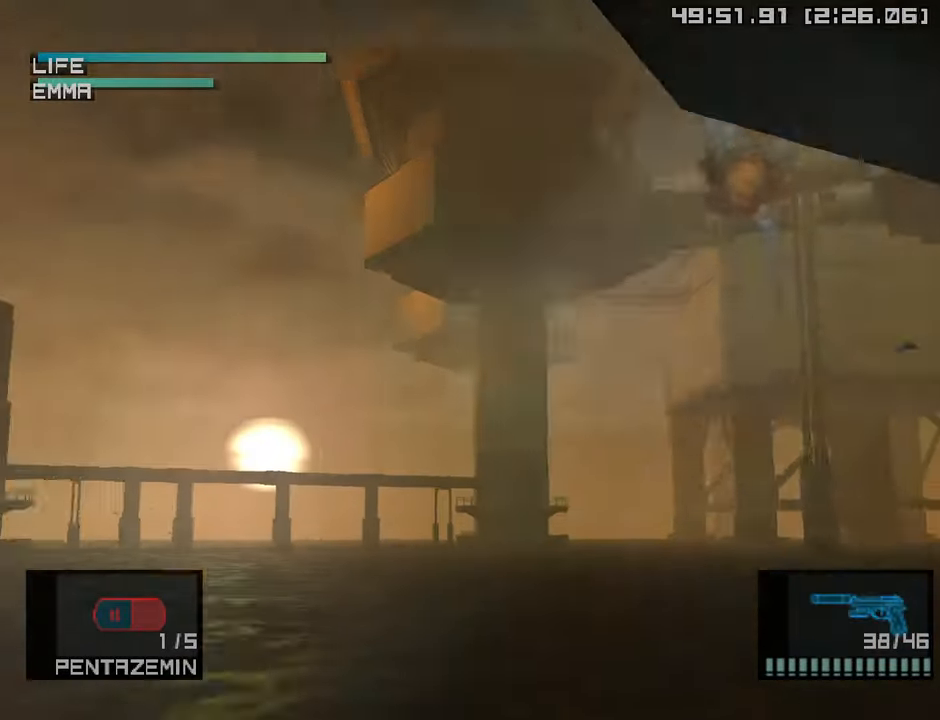
{"buttons": ["R1"], "left_stick": "center", "right_stick": "center", "events": [[33, "left_stick", "center"], [200, "left_stick", "up-right"], [433, "left_stick", "center"]]}
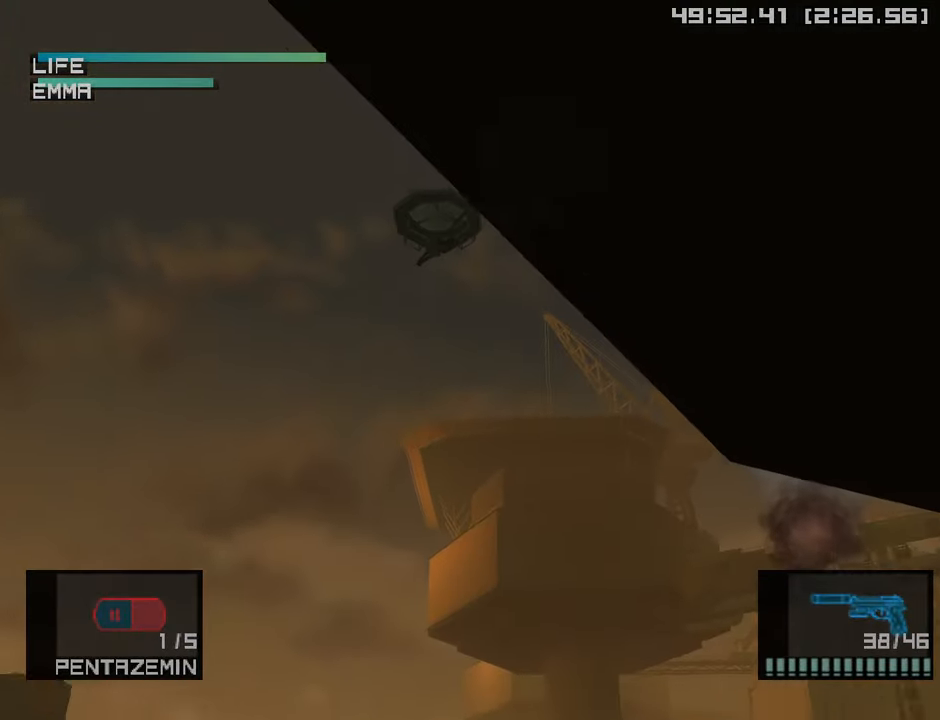
{"buttons": [], "left_stick": "center", "right_stick": "center", "events": [[133, "left_stick", "left"], [267, "left_stick", "center"], [333, "R1", "up"], [417, "R2", "down"], [467, "R2", "up"]]}
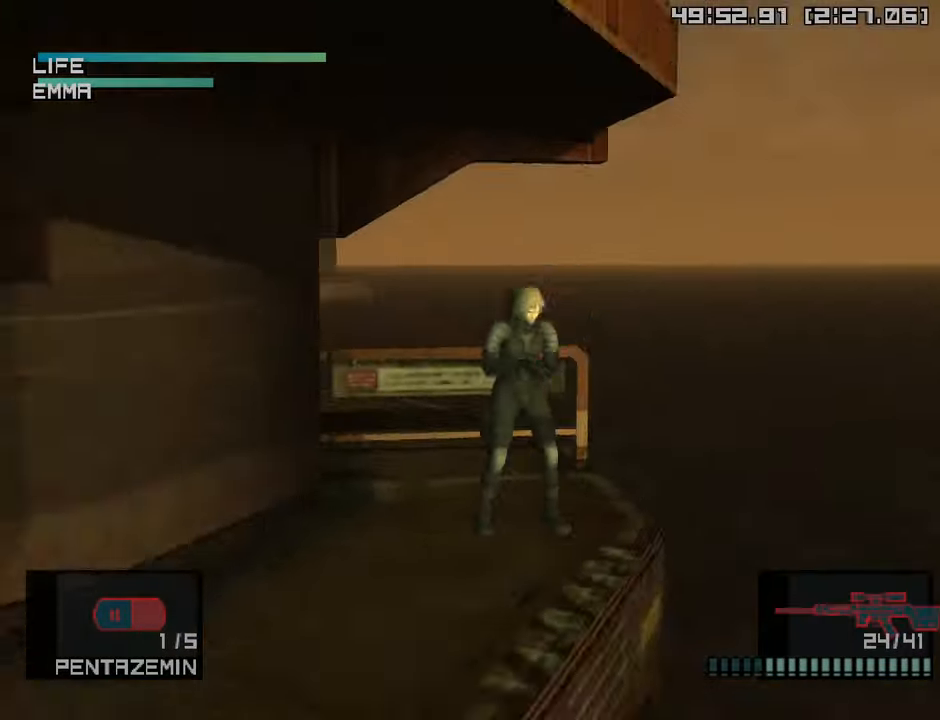
{"buttons": [], "left_stick": "up", "right_stick": "center", "events": [[117, "left_stick", "up"]]}